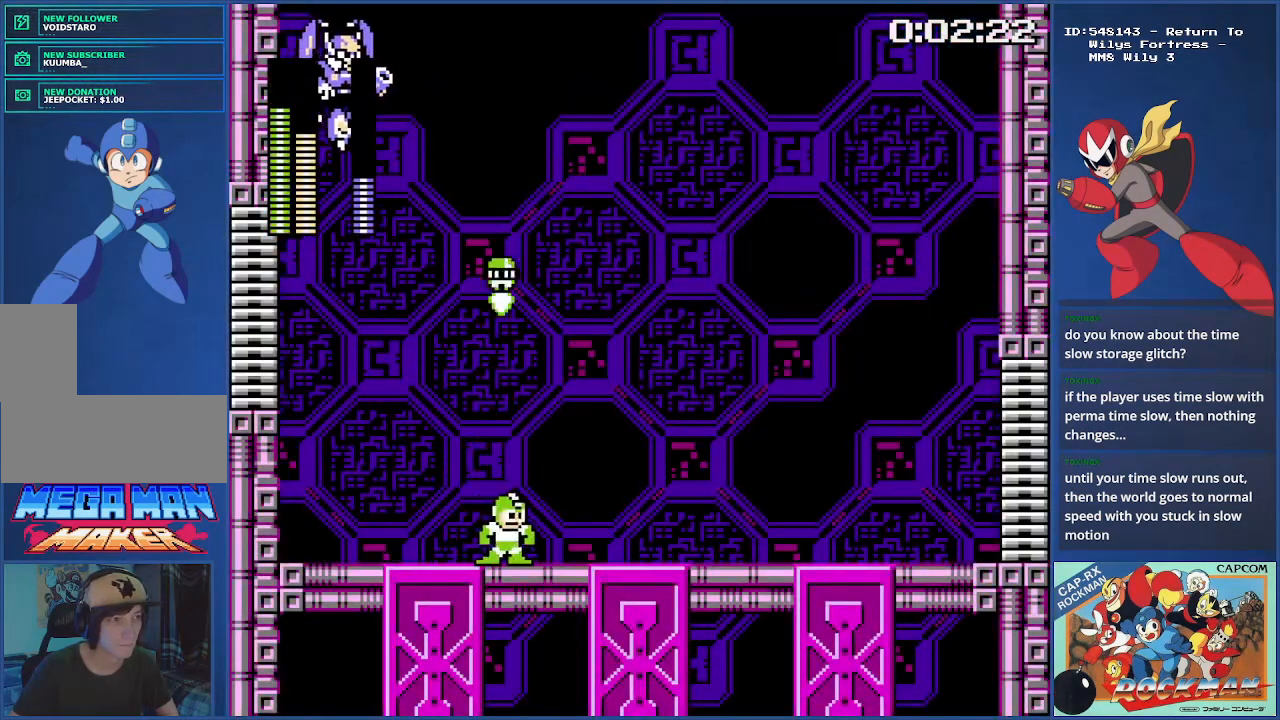
Gameplay with a controller (PlayStation layout); each line is a JSON object with the inputs held at the frame after it. "events" lists button and stick changes between this image and that frame as [ms after this image, input, new state], when the widget could be followed in between. Not read: CIRCLE L2 L3 R2 R3.
{"buttons": ["DPAD_RIGHT"], "events": []}
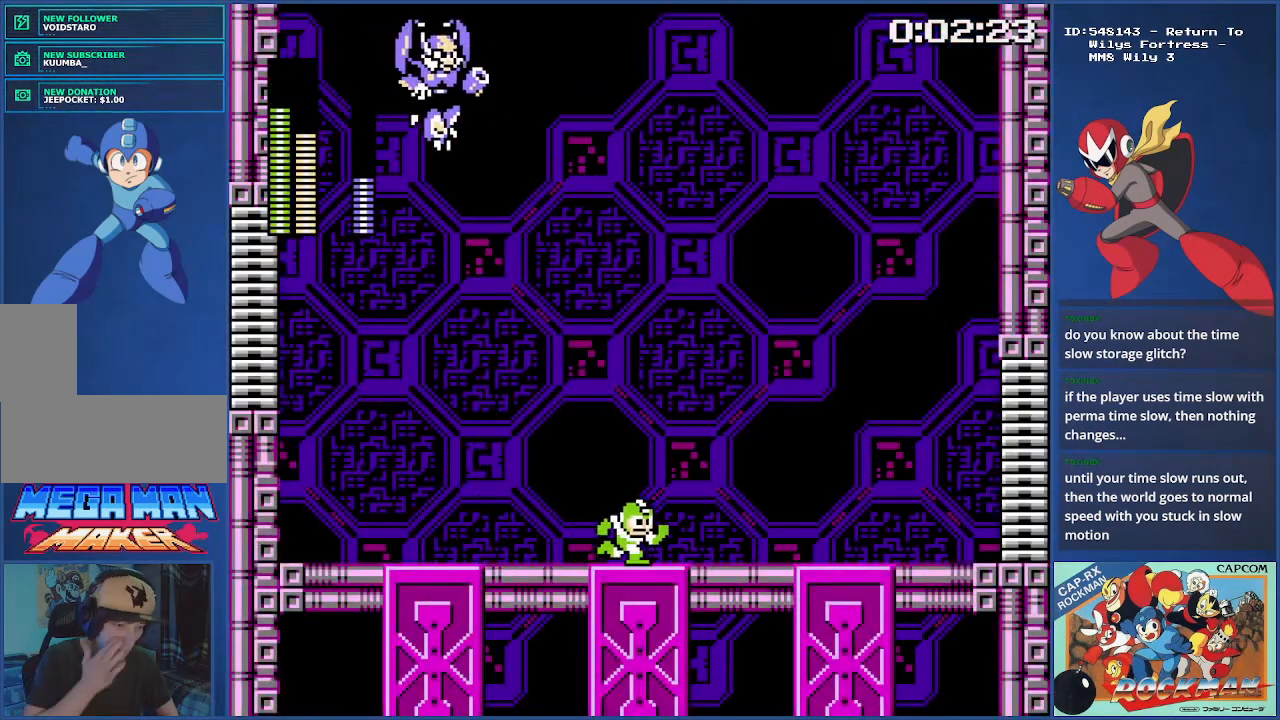
{"buttons": ["DPAD_RIGHT"], "events": []}
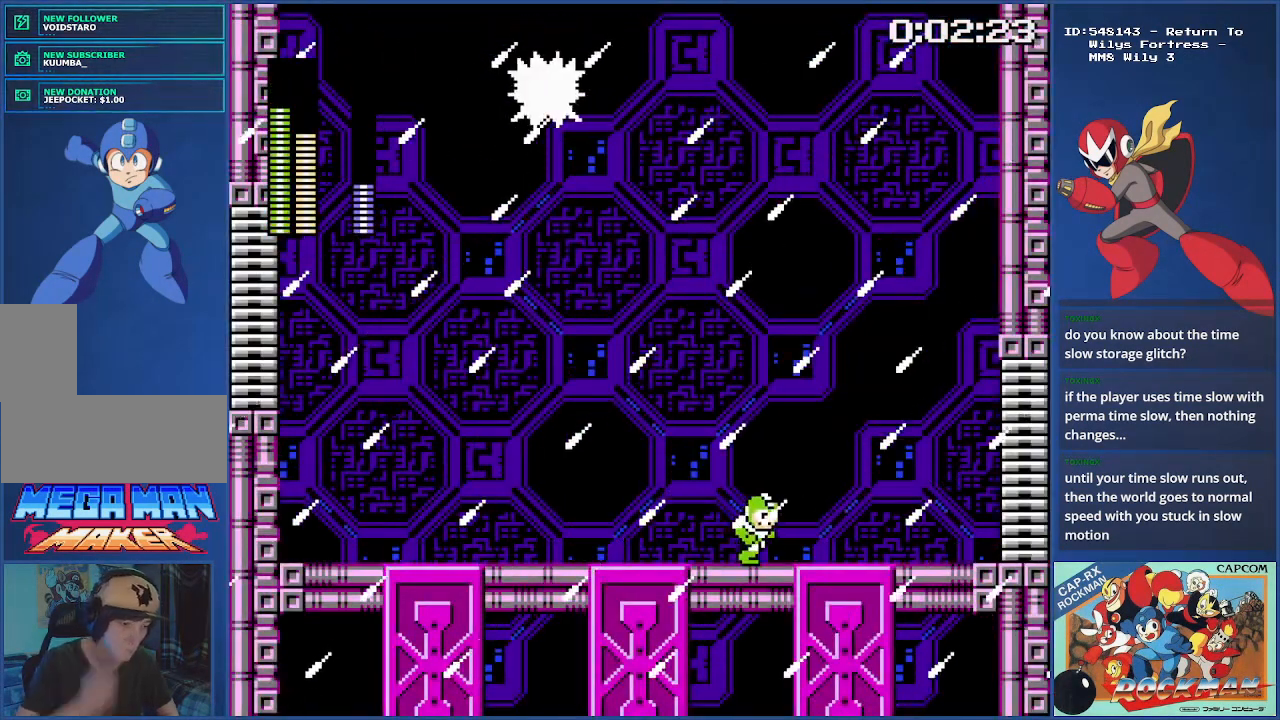
{"buttons": ["DPAD_LEFT"], "events": [[217, "DPAD_RIGHT", "up"], [283, "DPAD_LEFT", "down"]]}
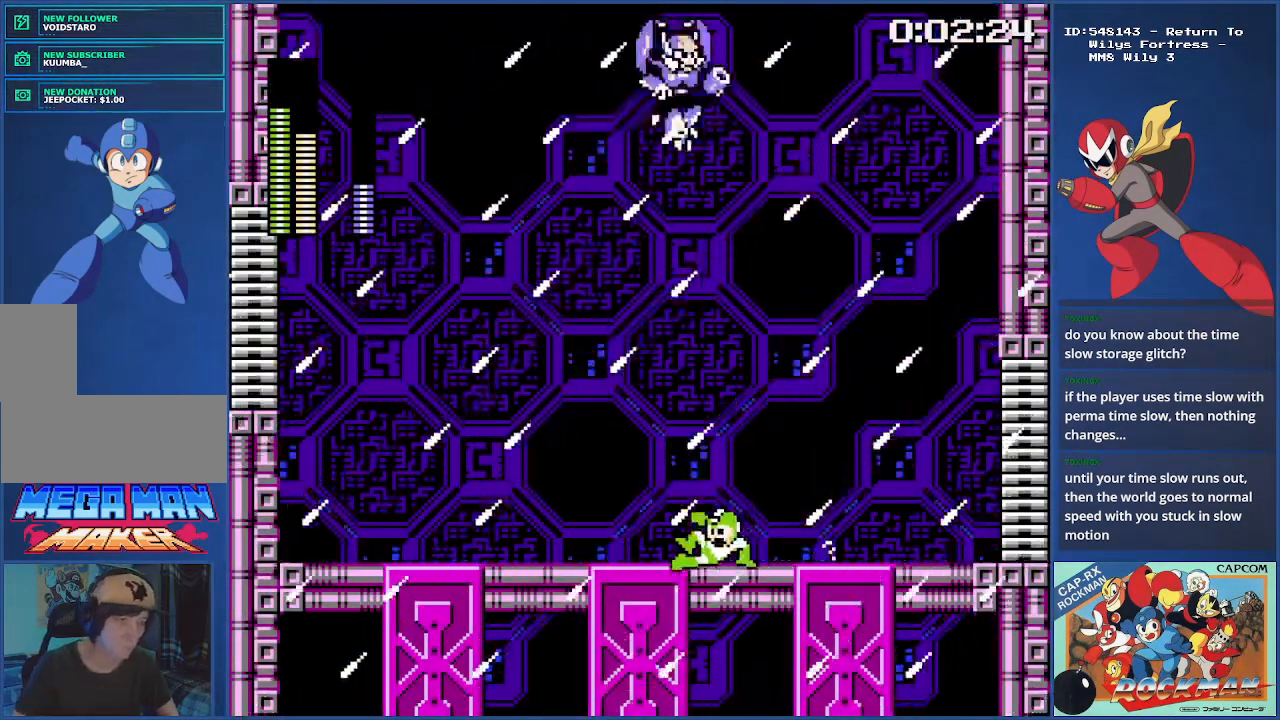
{"buttons": ["DPAD_LEFT"], "events": []}
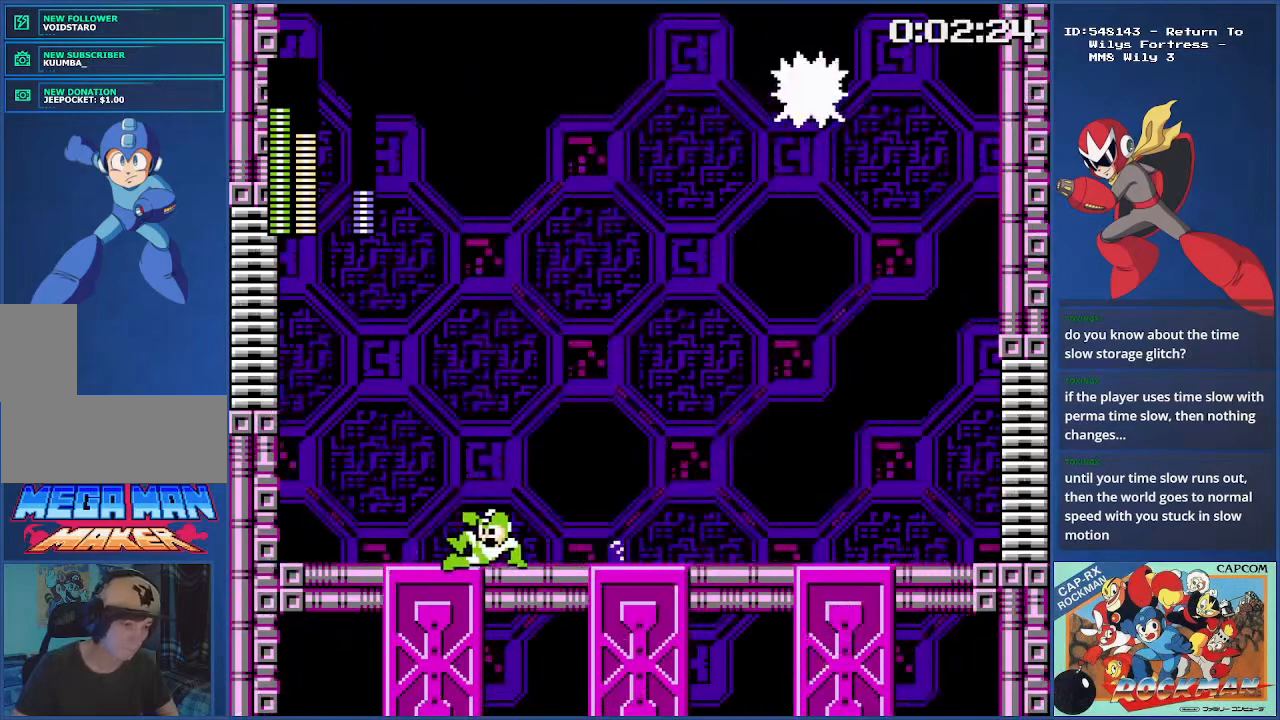
{"buttons": ["DPAD_LEFT"], "events": []}
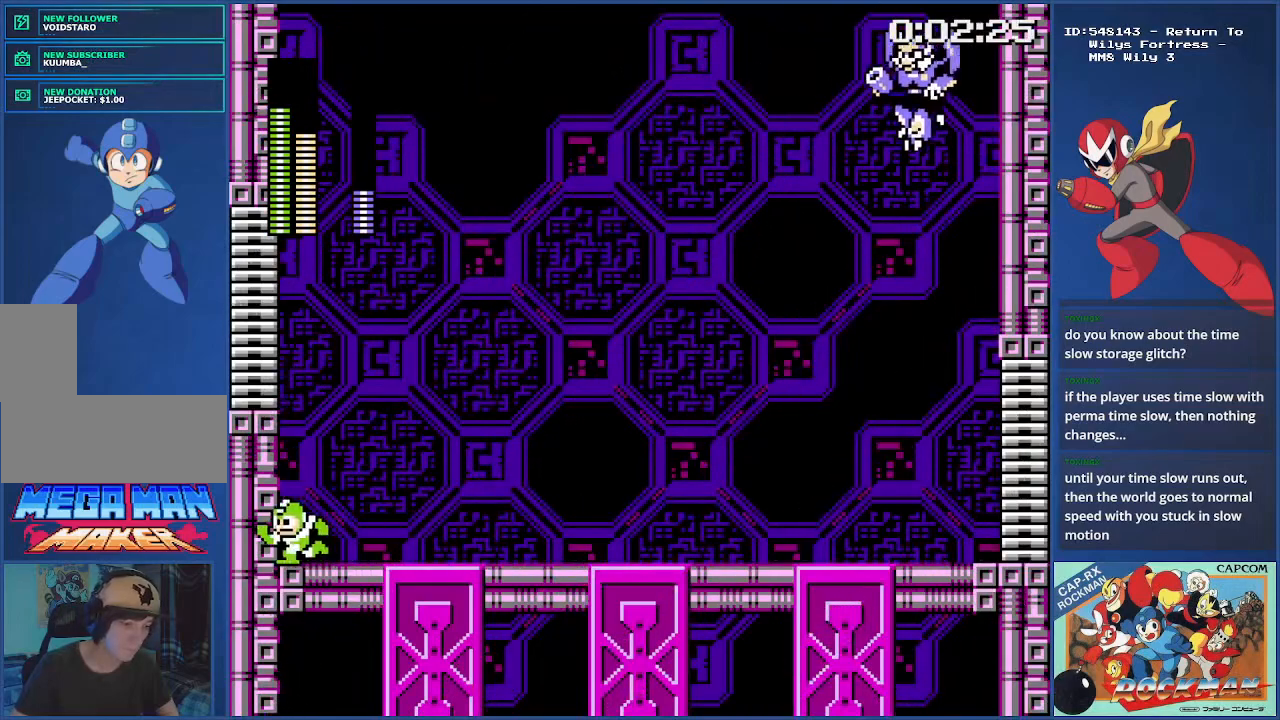
{"buttons": [], "events": [[33, "DPAD_LEFT", "up"], [67, "DPAD_RIGHT", "down"], [167, "SQUARE", "down"], [200, "DPAD_RIGHT", "up"], [300, "SQUARE", "up"]]}
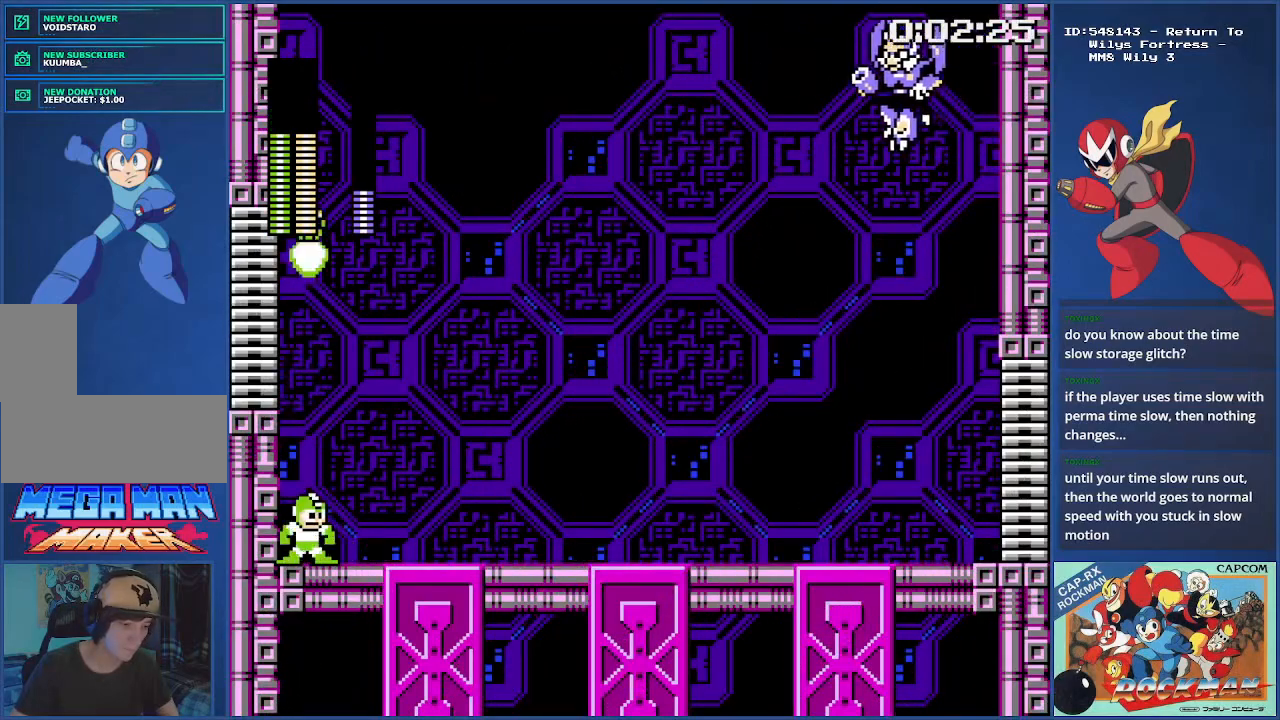
{"buttons": ["DPAD_RIGHT"], "events": [[333, "DPAD_RIGHT", "down"]]}
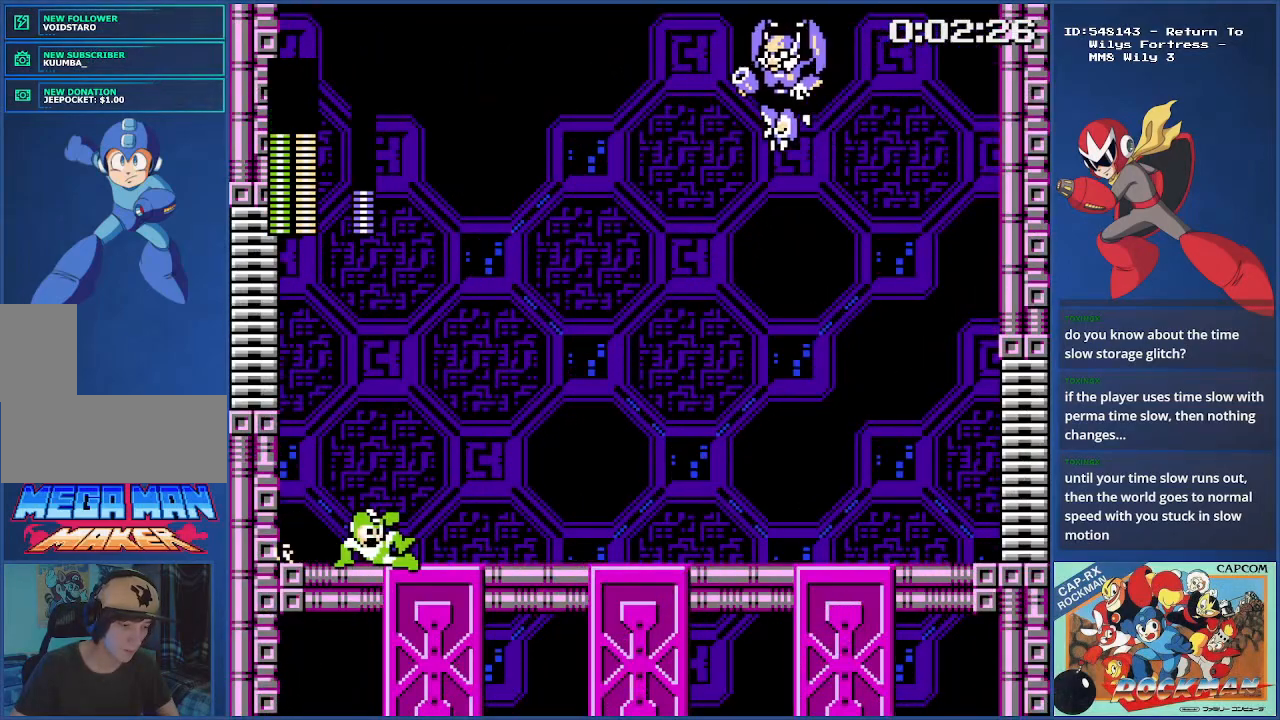
{"buttons": ["DPAD_RIGHT"], "events": []}
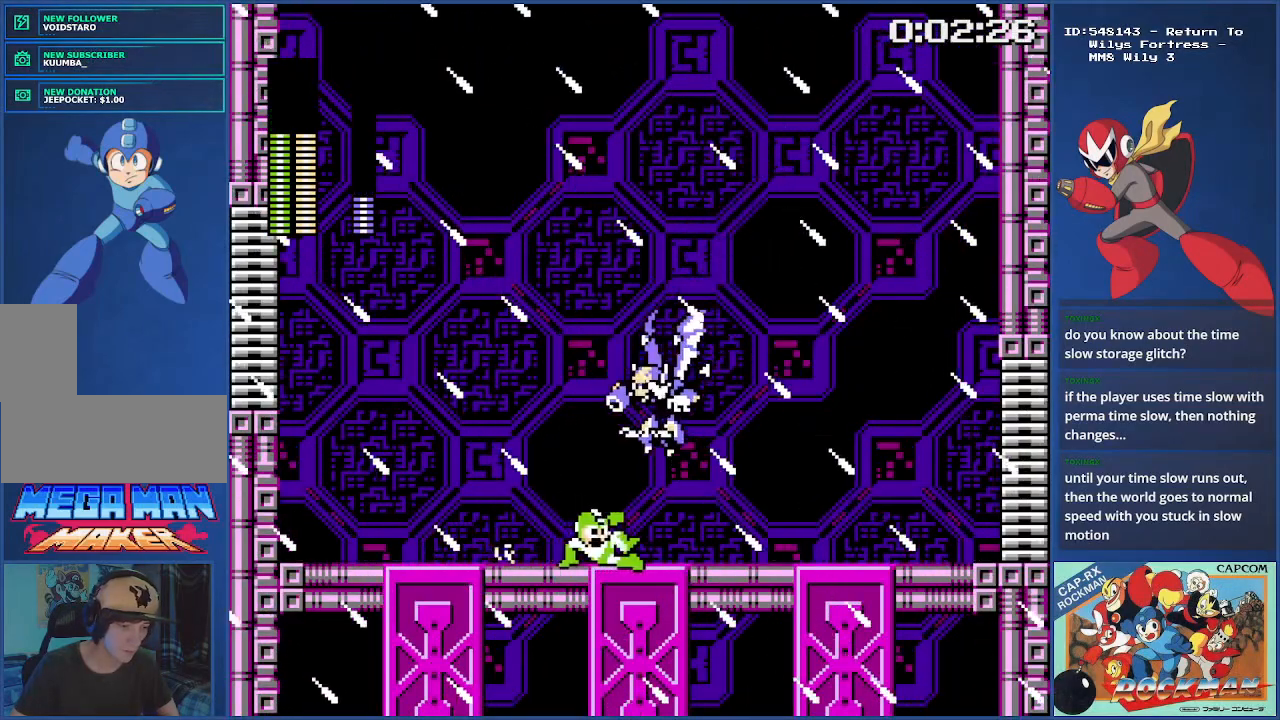
{"buttons": ["DPAD_RIGHT"], "events": []}
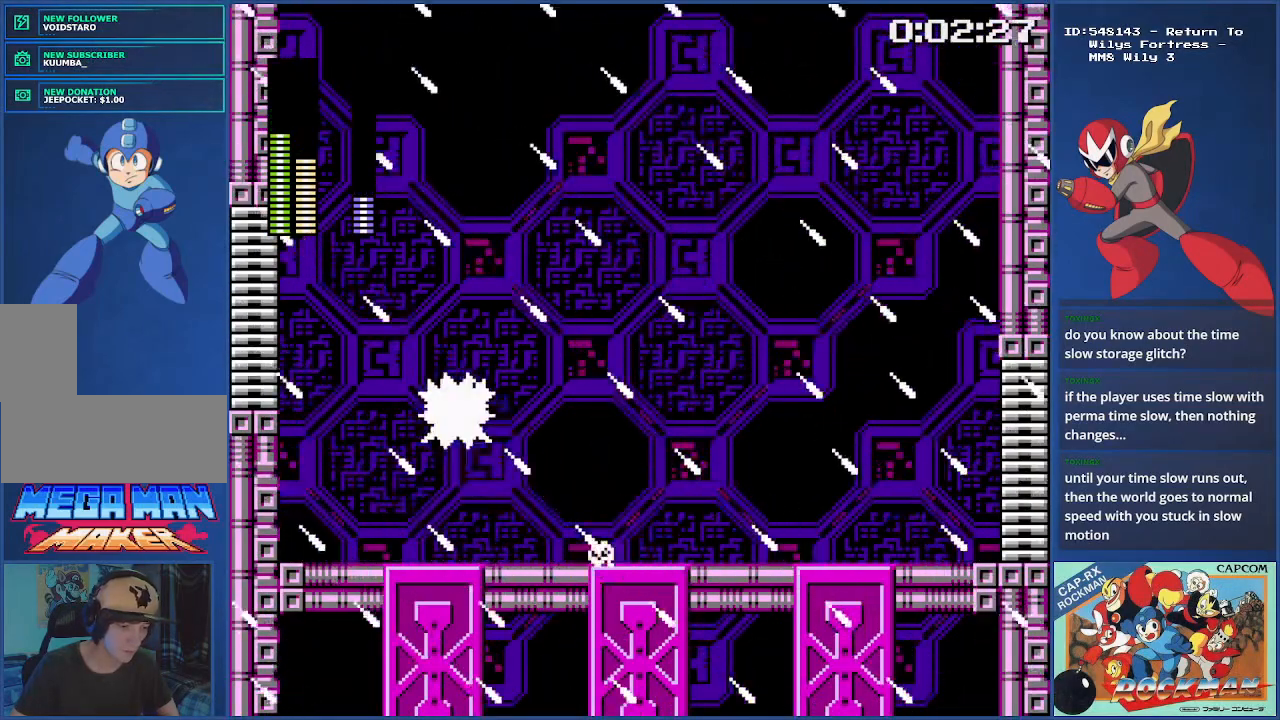
{"buttons": ["DPAD_RIGHT"], "events": []}
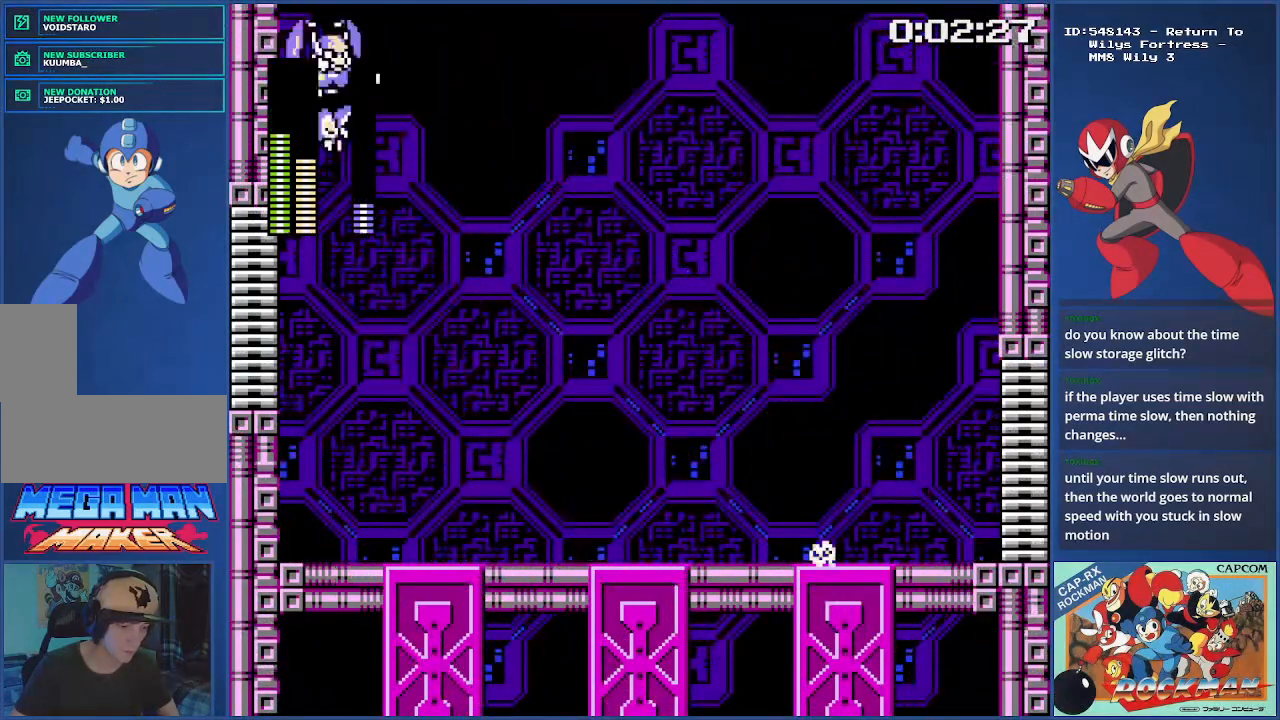
{"buttons": ["DPAD_RIGHT"], "events": []}
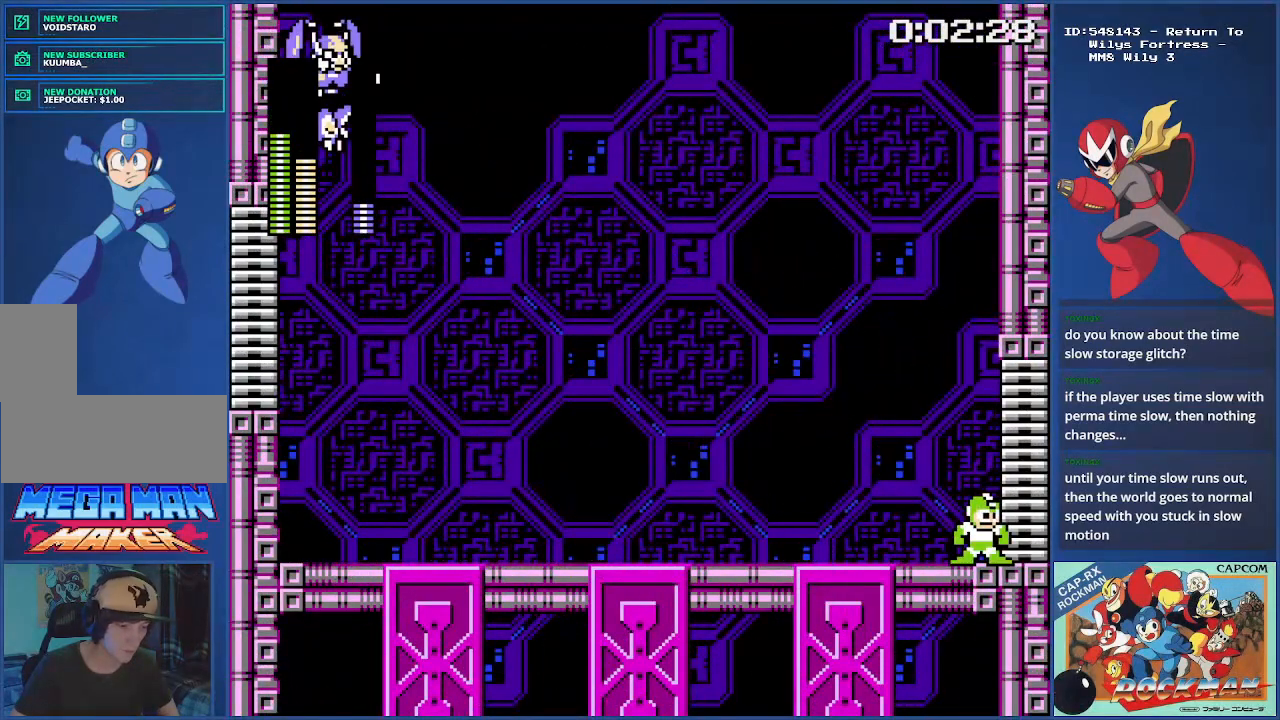
{"buttons": ["DPAD_LEFT"], "events": [[17, "DPAD_RIGHT", "up"], [100, "DPAD_LEFT", "down"], [217, "SQUARE", "down"], [284, "SQUARE", "up"]]}
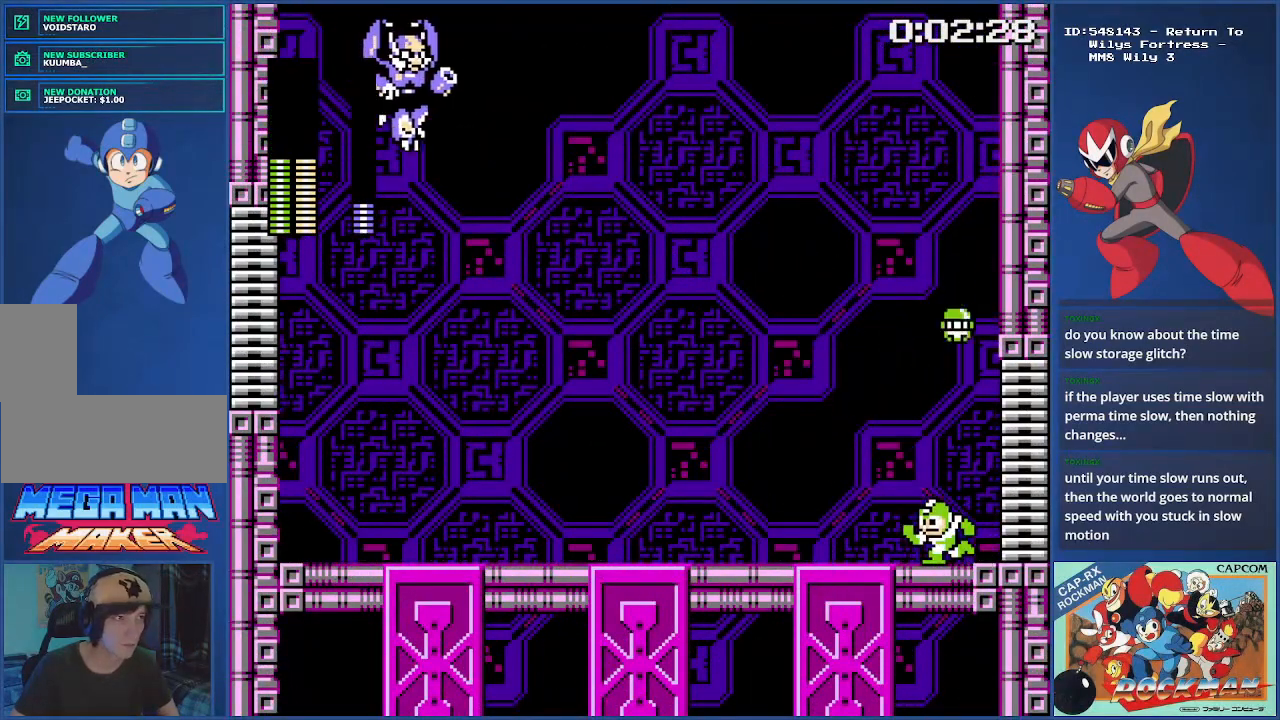
{"buttons": ["DPAD_LEFT"]}
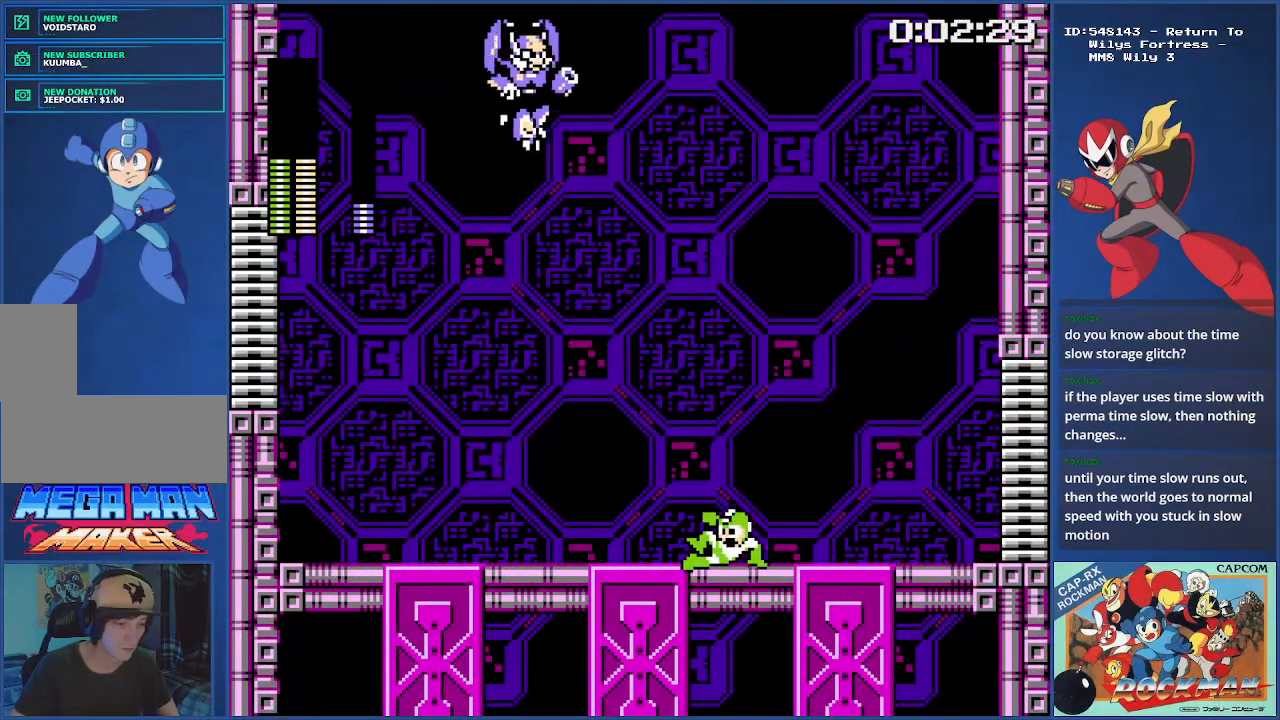
{"buttons": ["DPAD_LEFT"], "events": []}
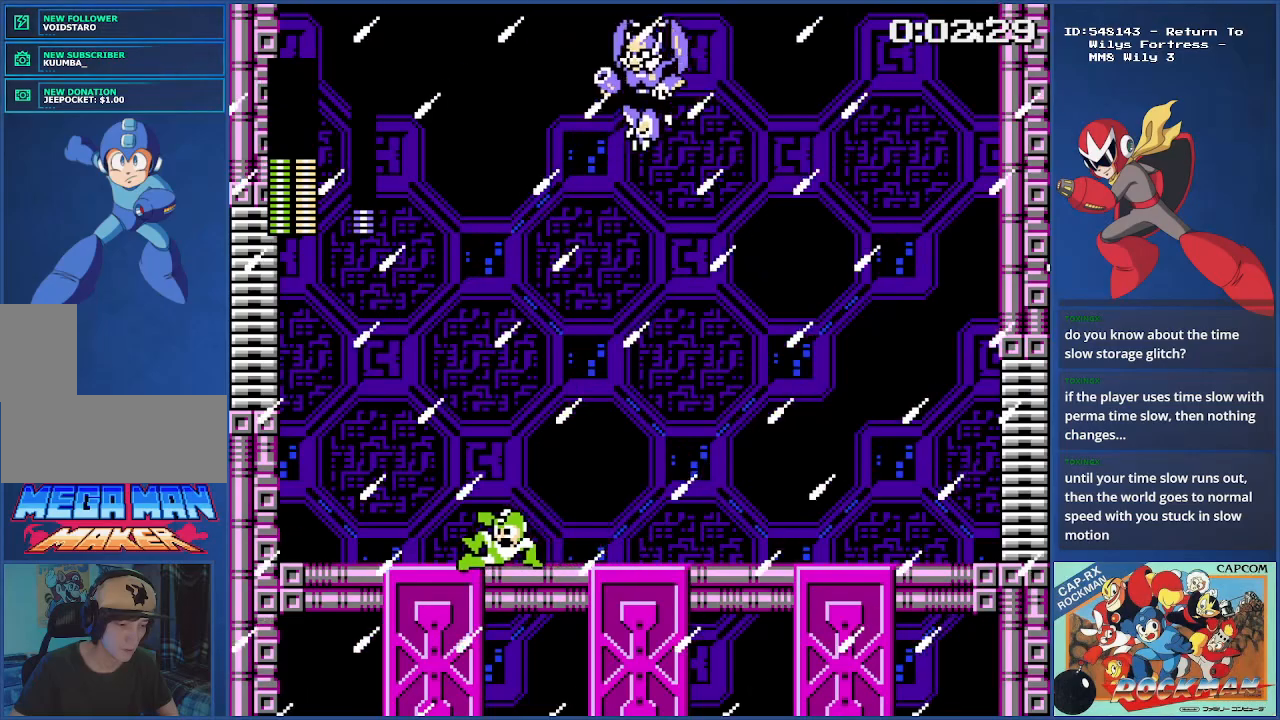
{"buttons": ["DPAD_RIGHT"], "events": [[150, "DPAD_LEFT", "up"], [183, "DPAD_RIGHT", "down"]]}
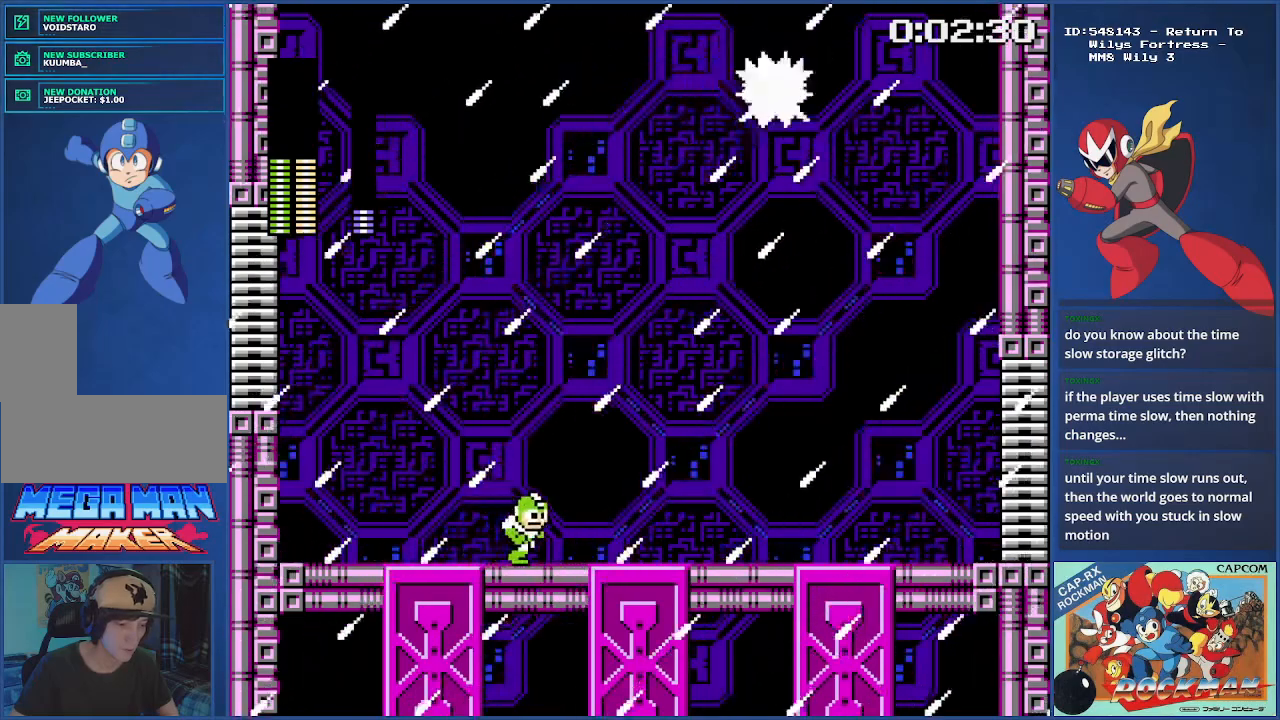
{"buttons": ["DPAD_LEFT"], "events": [[217, "DPAD_RIGHT", "up"], [317, "DPAD_LEFT", "down"]]}
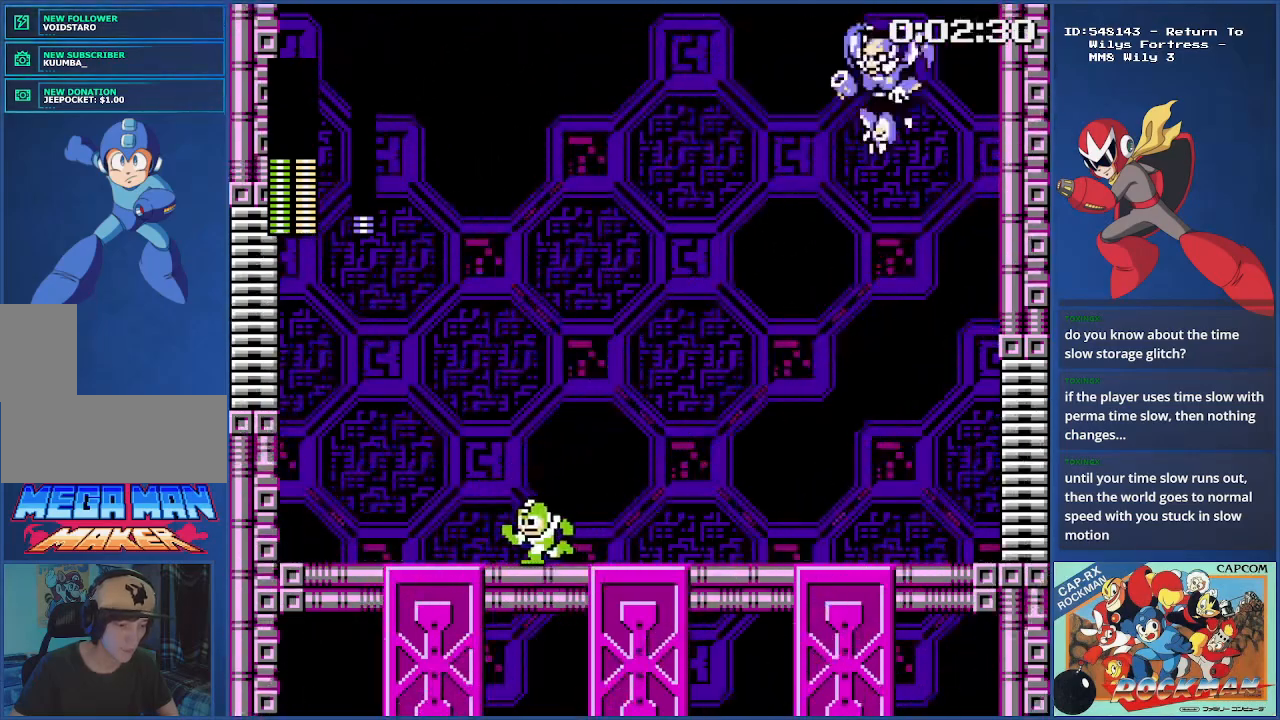
{"buttons": ["DPAD_LEFT"], "events": []}
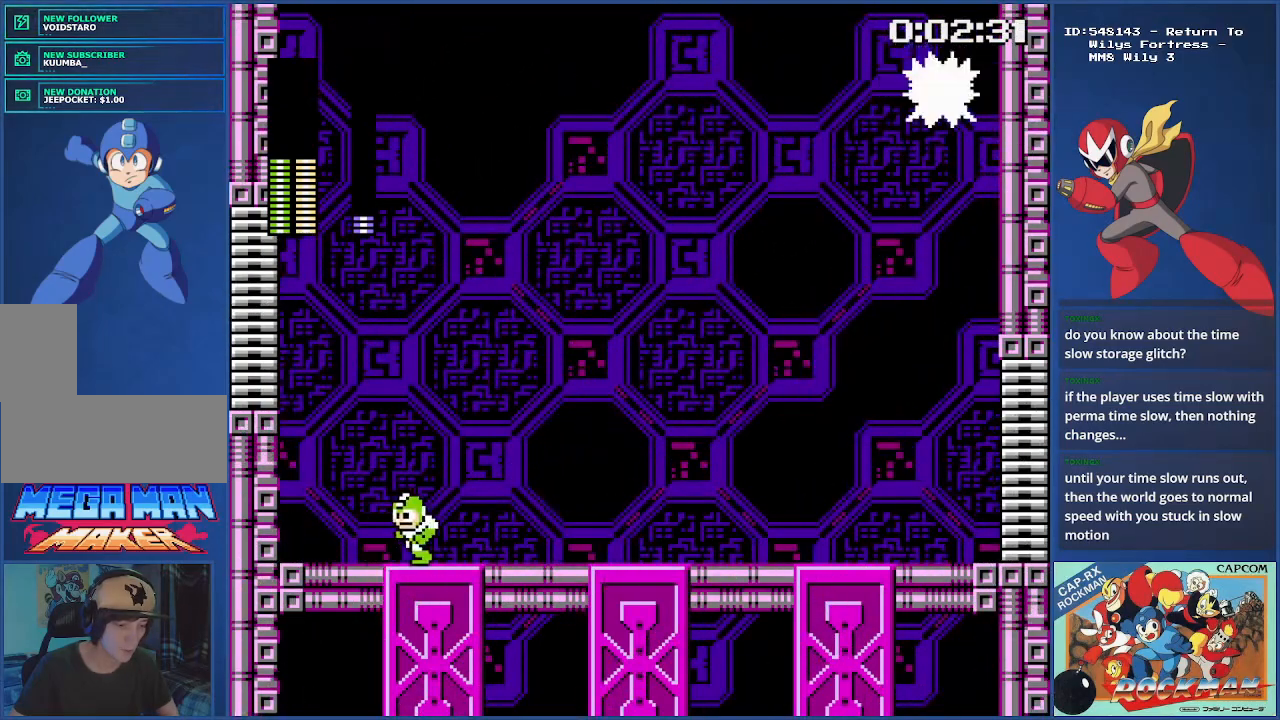
{"buttons": [], "events": [[317, "DPAD_LEFT", "up"]]}